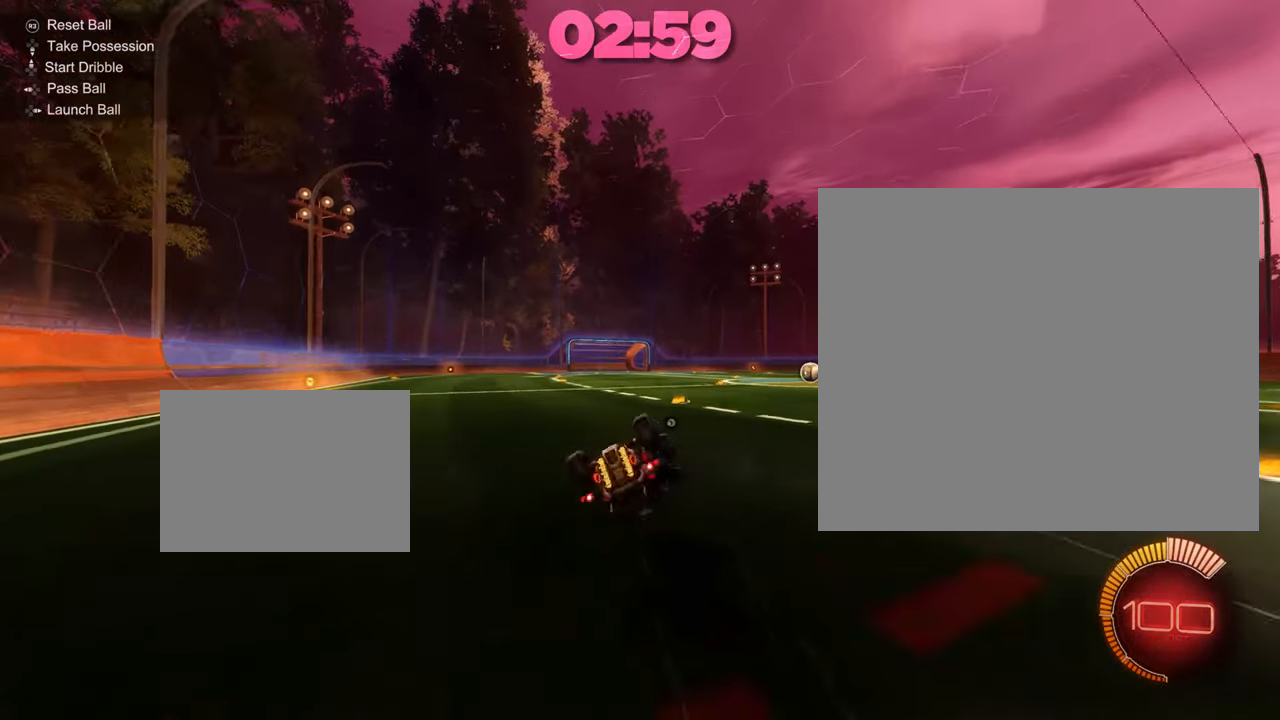
Gameplay with a controller (PlayStation layout); each line is a JSON object with the inputs held at the frame after it. "events" lists button and stick changes between this image and that frame as [ms after this image, input, new state], when the widget could be followed in between. Not read: DPAD_DOWN DPAD_LEFT DPAD_RIGHT DPAD_UP L3 R3 SELECT START right_stick.
{"buttons": ["R2"], "left_stick": "center", "events": [[167, "R2", "down"], [267, "TRIANGLE", "up"], [267, "left_stick", "center"]]}
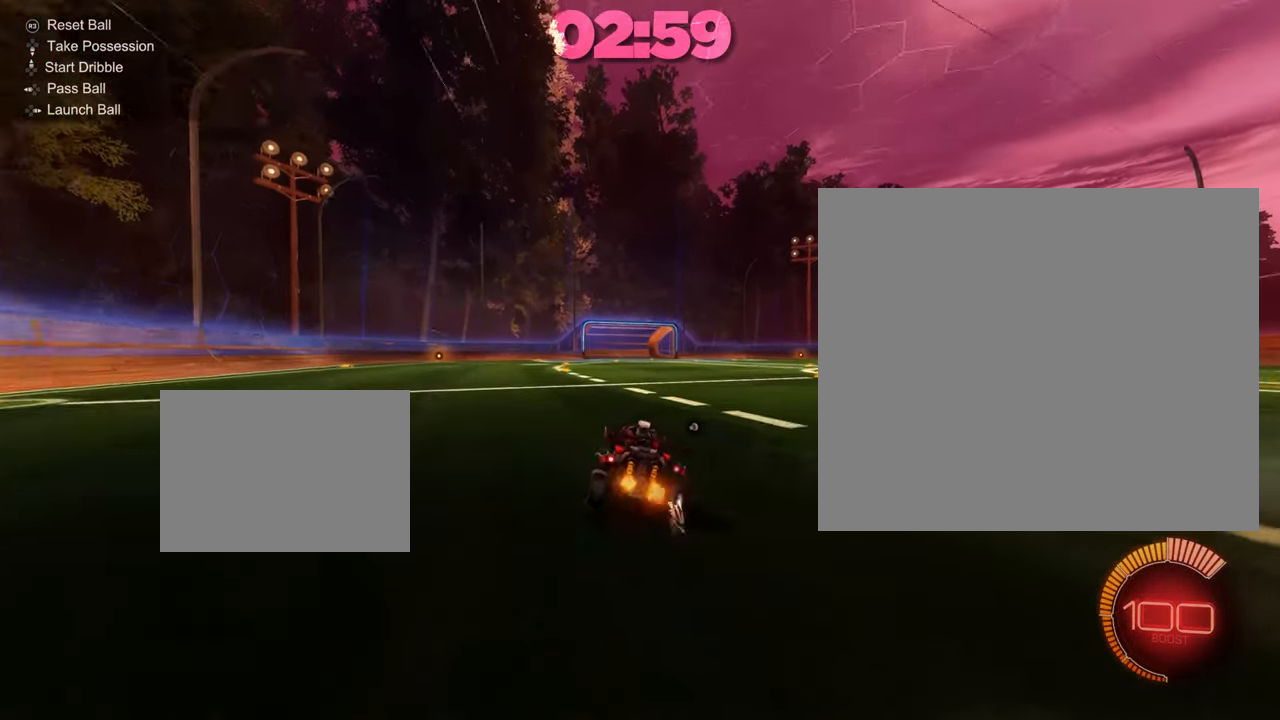
{"buttons": ["TRIANGLE"], "left_stick": "down", "events": [[16, "left_stick", "down-right"], [150, "CROSS", "down"], [233, "CROSS", "up"], [250, "left_stick", "up-left"], [266, "R2", "up"], [283, "CROSS", "down"], [333, "left_stick", "down"], [383, "CROSS", "up"], [450, "TRIANGLE", "down"]]}
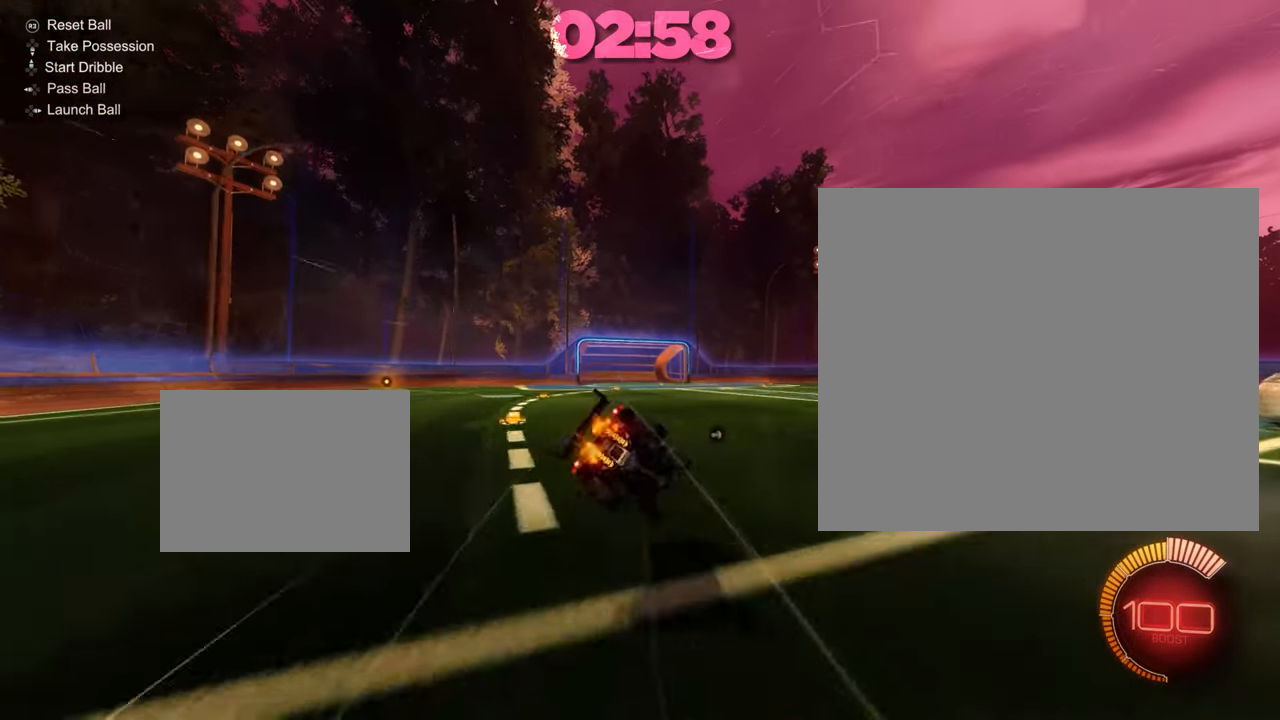
{"buttons": ["TRIANGLE", "R2"], "left_stick": "down-left", "events": [[150, "left_stick", "down-left"], [434, "R2", "down"]]}
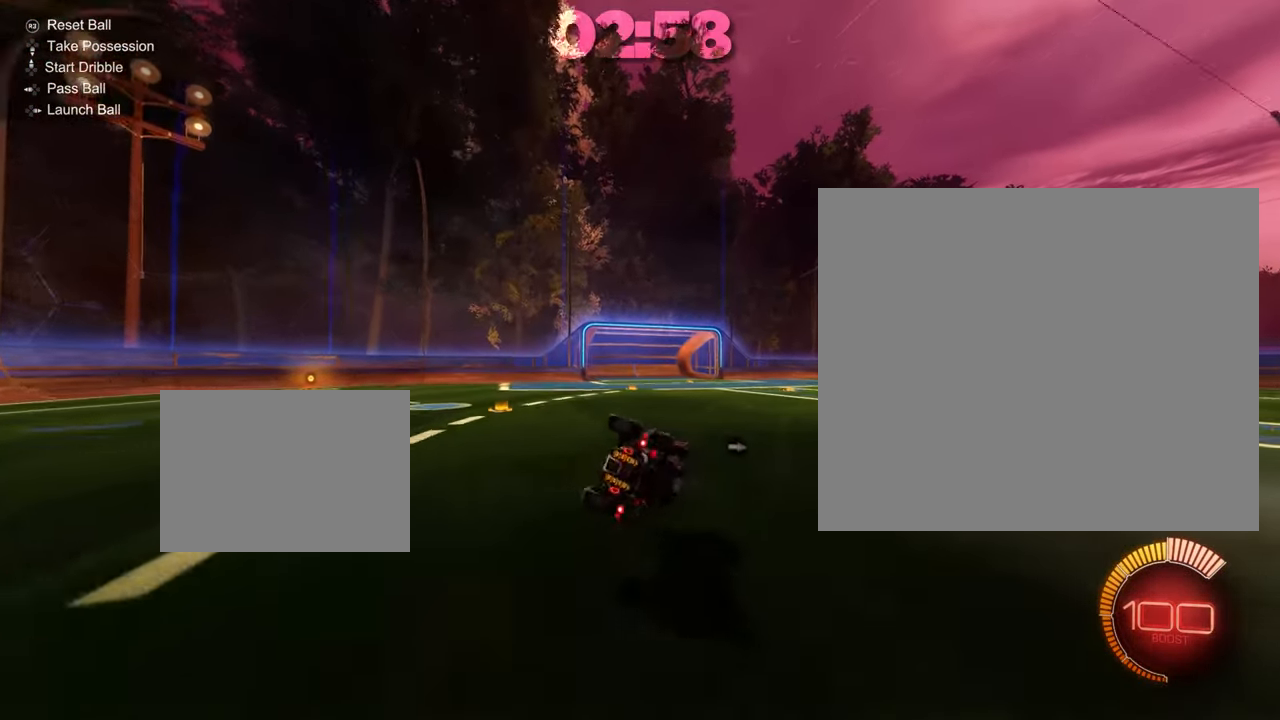
{"buttons": ["R2"], "left_stick": "down-right", "events": [[216, "TRIANGLE", "up"], [216, "left_stick", "center"], [467, "left_stick", "down-right"]]}
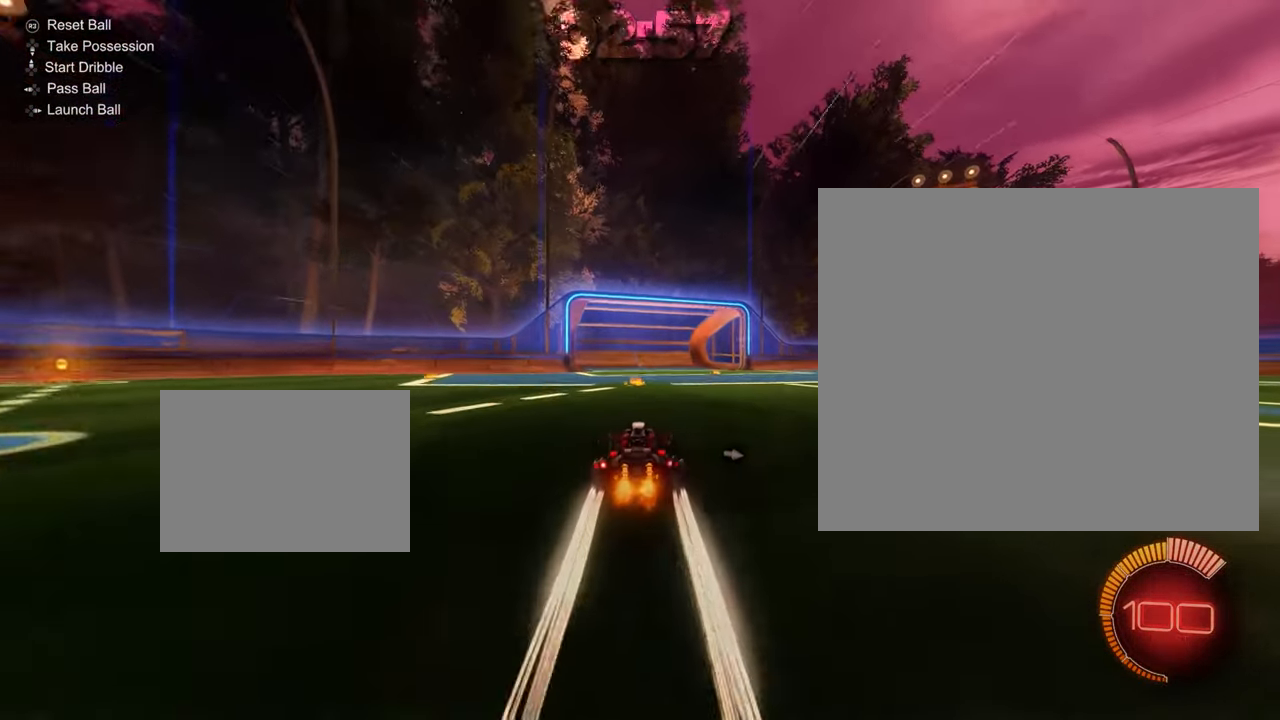
{"buttons": ["TRIANGLE"], "left_stick": "down", "events": [[67, "CROSS", "down"], [150, "CROSS", "up"], [167, "left_stick", "up"], [200, "CROSS", "down"], [267, "left_stick", "down"], [300, "CROSS", "up"], [367, "R2", "up"], [384, "TRIANGLE", "down"]]}
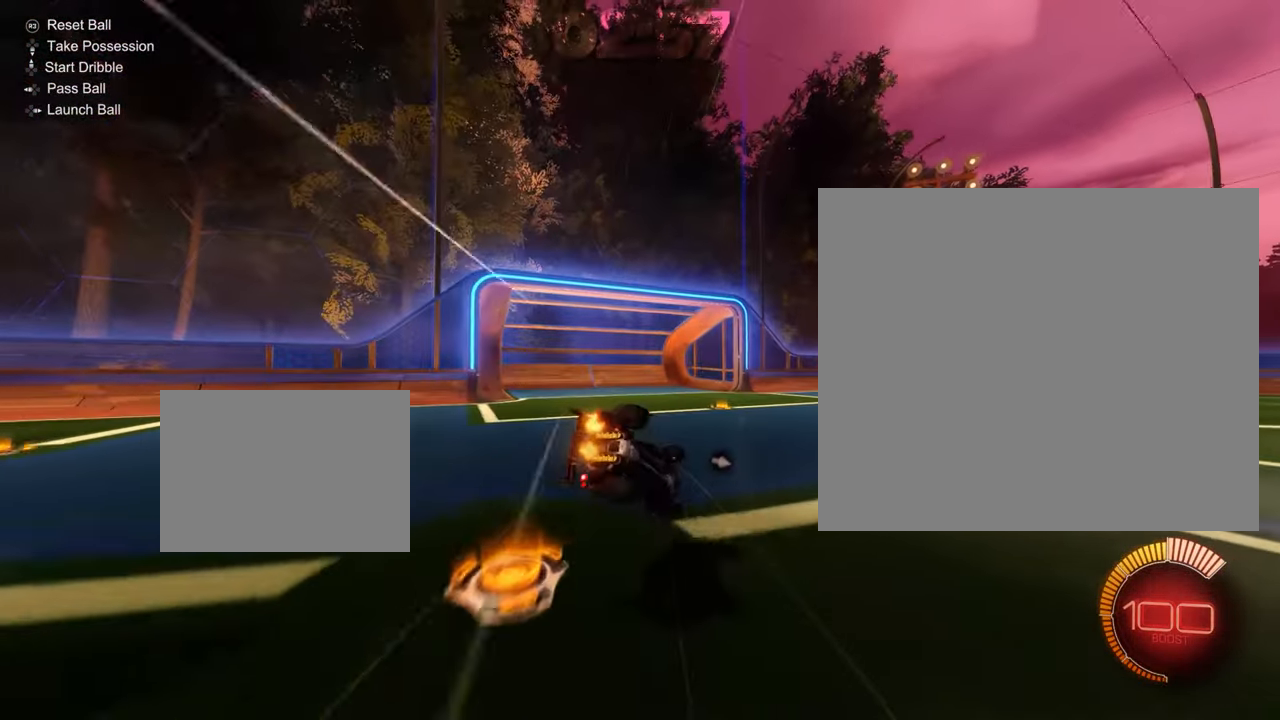
{"buttons": ["TRIANGLE"], "left_stick": "down-left", "events": [[50, "left_stick", "down-left"]]}
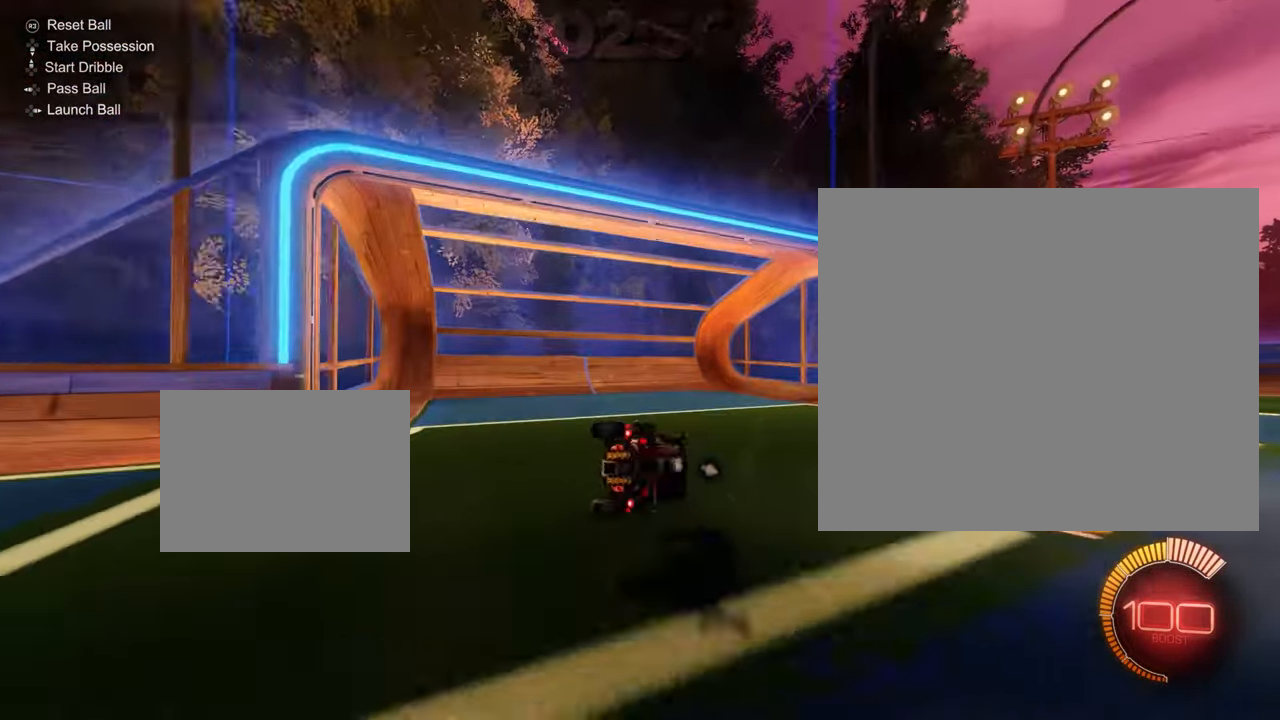
{"buttons": ["CIRCLE", "R2"], "left_stick": "left", "events": [[50, "R2", "down"], [200, "TRIANGLE", "up"], [317, "CIRCLE", "down"], [317, "left_stick", "center"], [384, "CIRCLE", "up"], [450, "CIRCLE", "down"], [484, "left_stick", "left"]]}
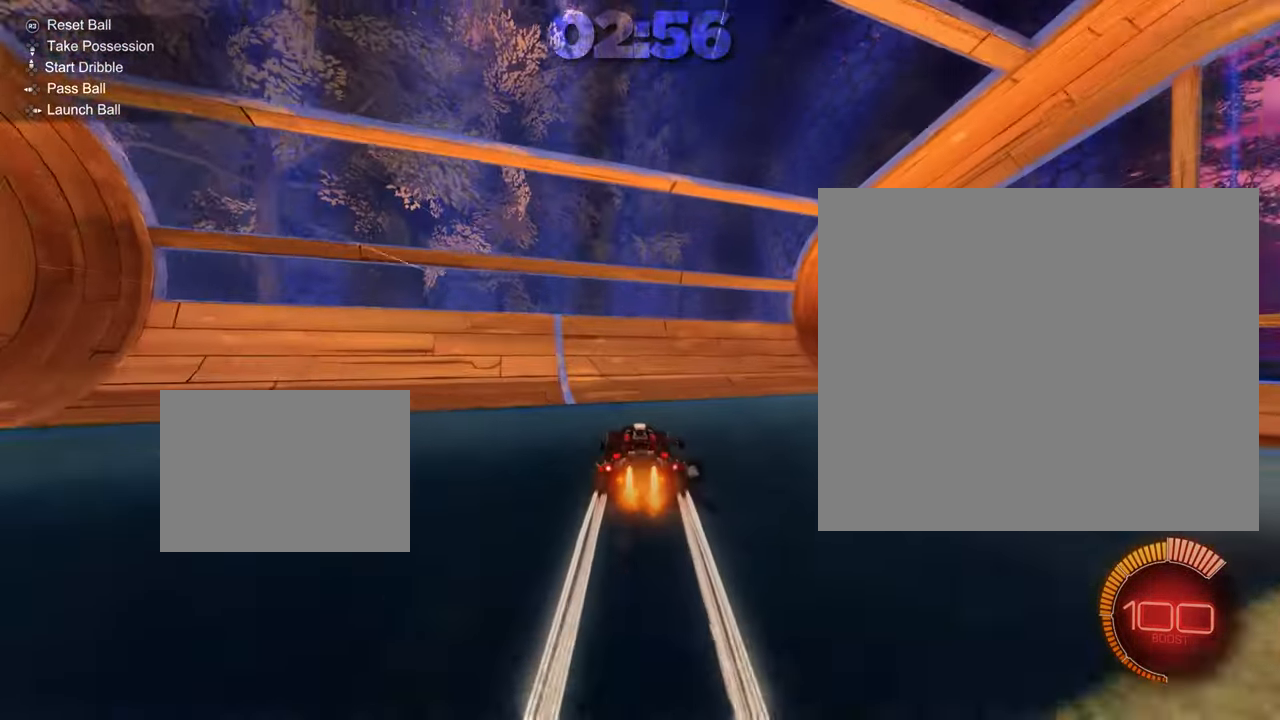
{"buttons": [], "left_stick": "left", "events": [[33, "CIRCLE", "up"], [66, "CIRCLE", "down"], [116, "left_stick", "center"], [217, "SQUARE", "down"], [233, "SQUARE", "up"], [367, "CIRCLE", "up"], [417, "R2", "up"], [450, "left_stick", "left"]]}
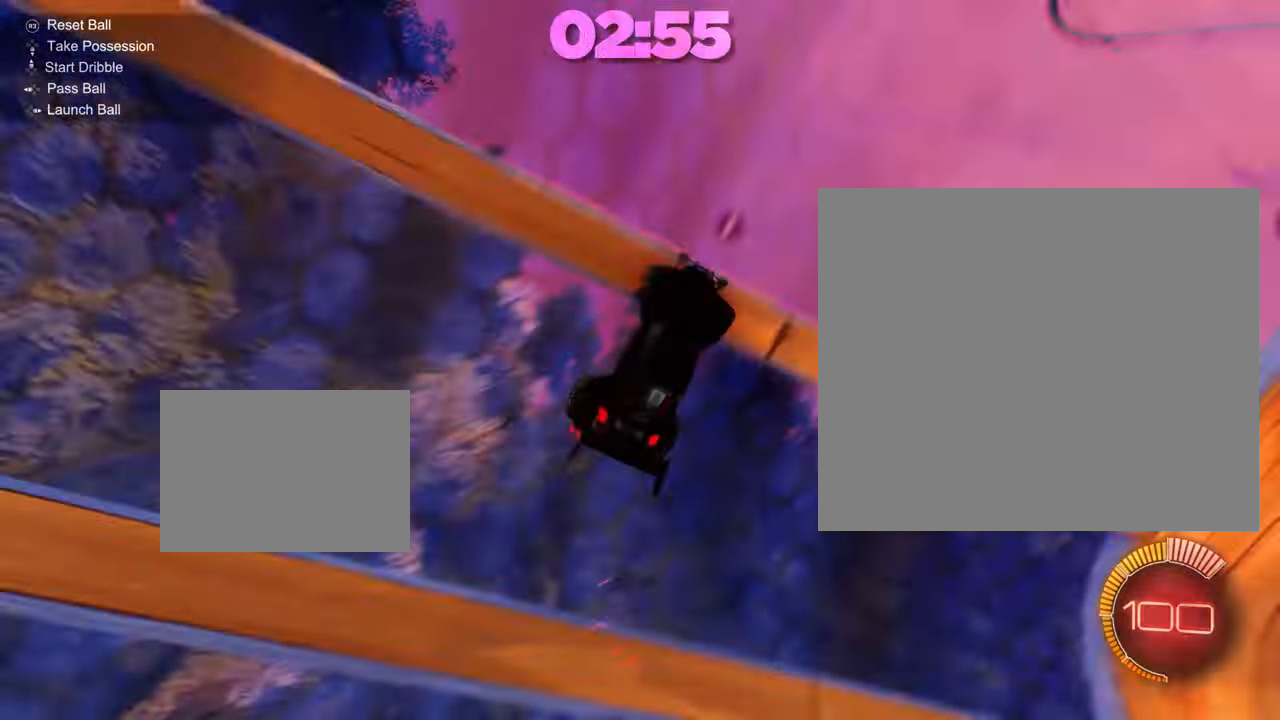
{"buttons": ["R1"], "left_stick": "down"}
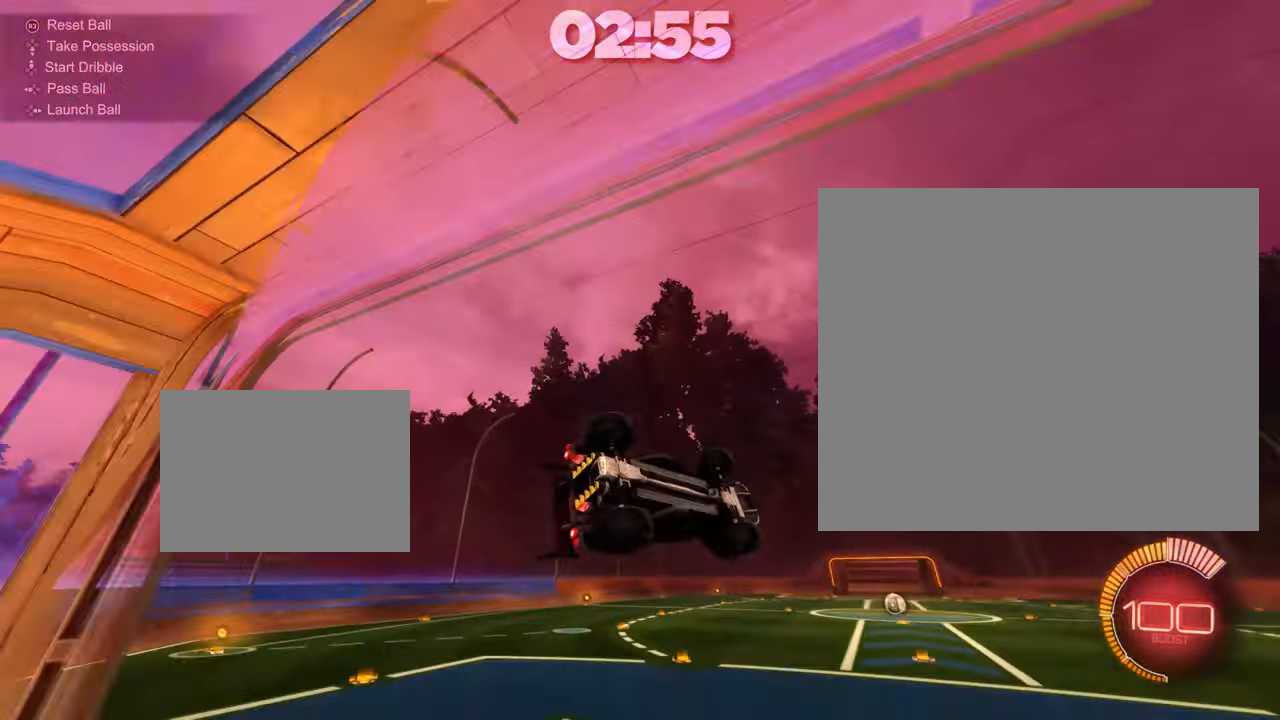
{"buttons": ["R2"], "left_stick": "up", "events": [[300, "R1", "up"], [367, "left_stick", "center"], [417, "left_stick", "up"], [500, "R2", "down"]]}
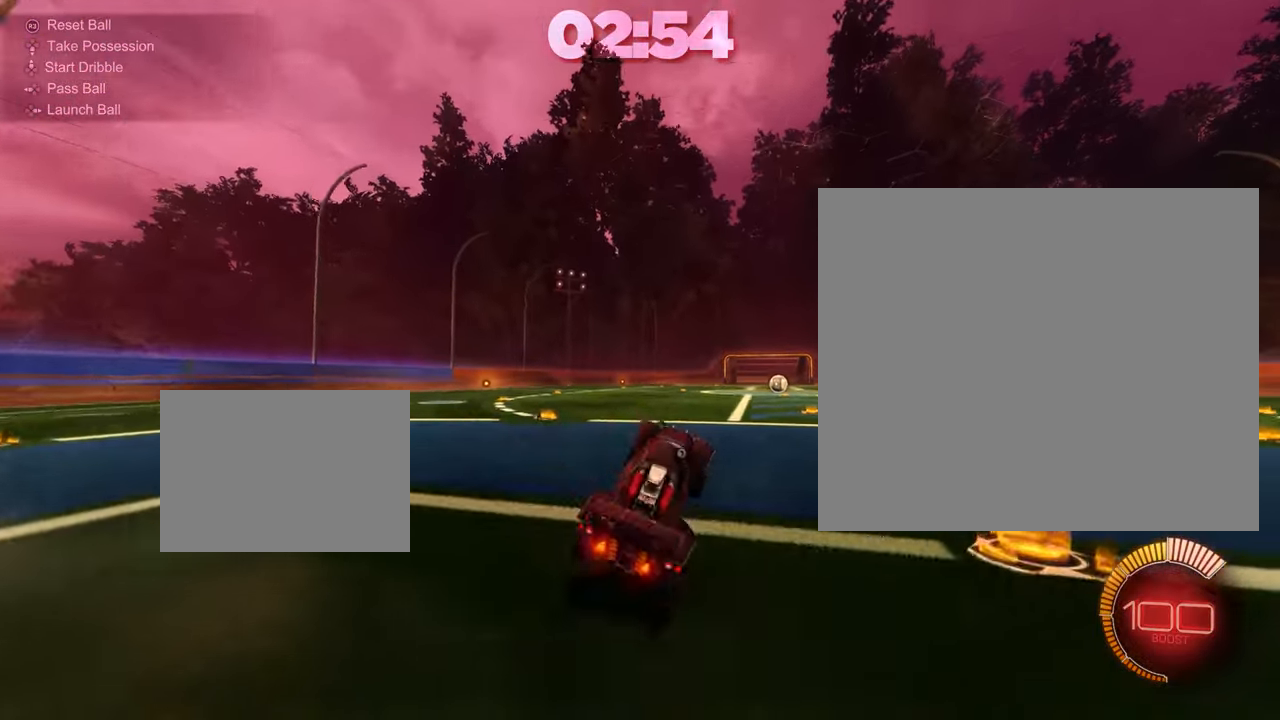
{"buttons": ["CROSS"], "left_stick": "left", "events": [[34, "CROSS", "down"], [167, "CROSS", "up"], [200, "left_stick", "center"], [267, "left_stick", "down-right"], [317, "CROSS", "down"], [350, "R2", "up"], [401, "CROSS", "up"], [434, "left_stick", "left"], [467, "CROSS", "down"]]}
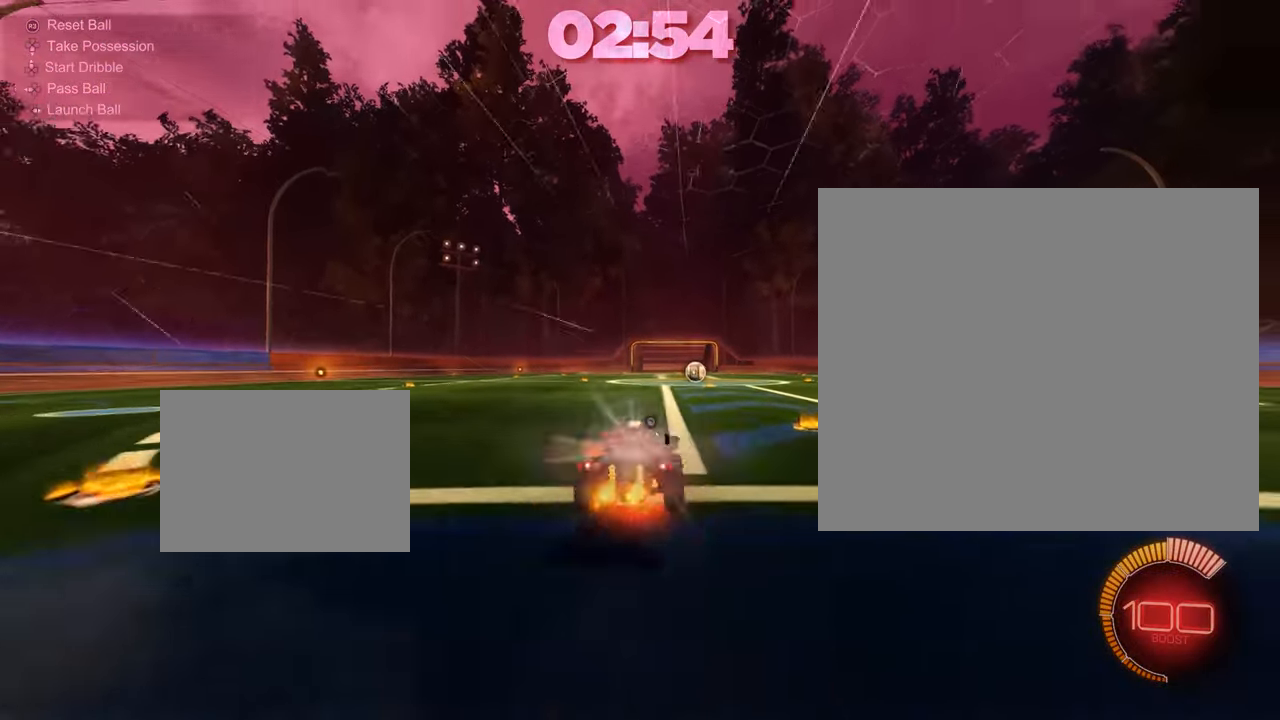
{"buttons": ["TRIANGLE"], "left_stick": "down-left", "events": [[50, "left_stick", "down"], [83, "CROSS", "up"], [100, "CIRCLE", "down"], [116, "CIRCLE", "up"], [116, "TRIANGLE", "down"], [333, "left_stick", "down-left"]]}
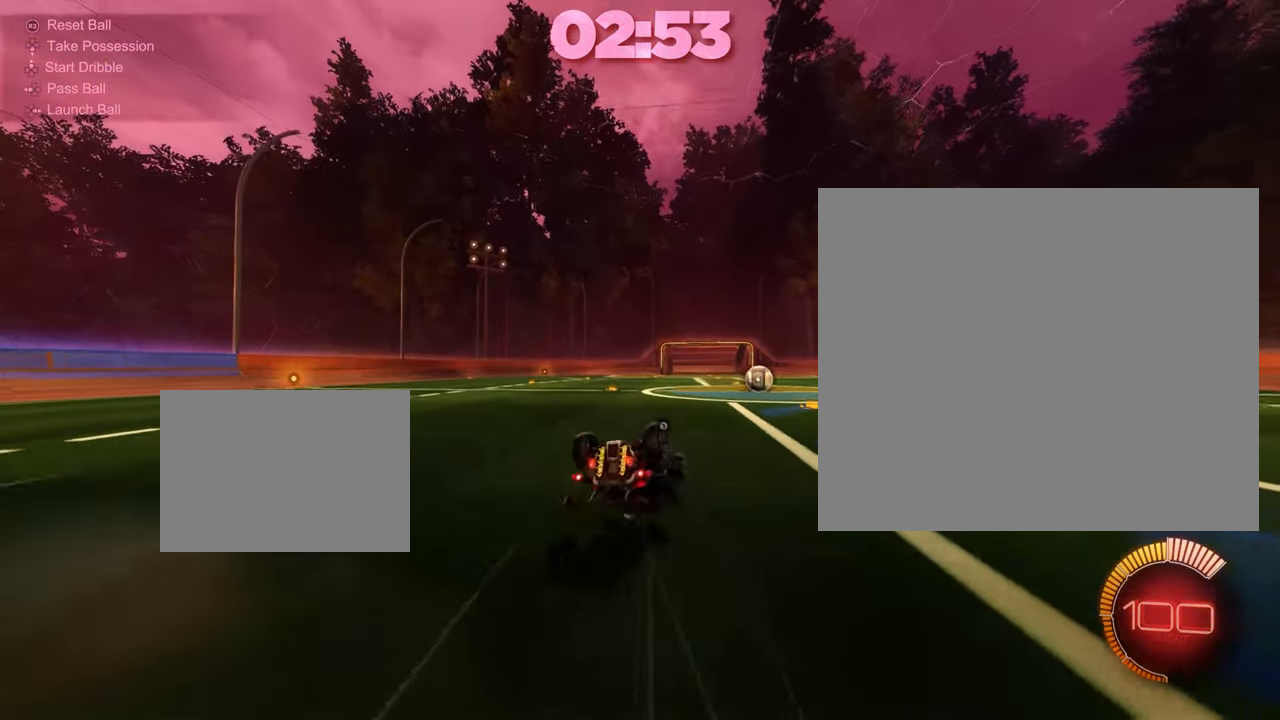
{"buttons": ["R2"], "left_stick": "center", "events": [[234, "R2", "down"], [350, "TRIANGLE", "up"], [384, "left_stick", "center"]]}
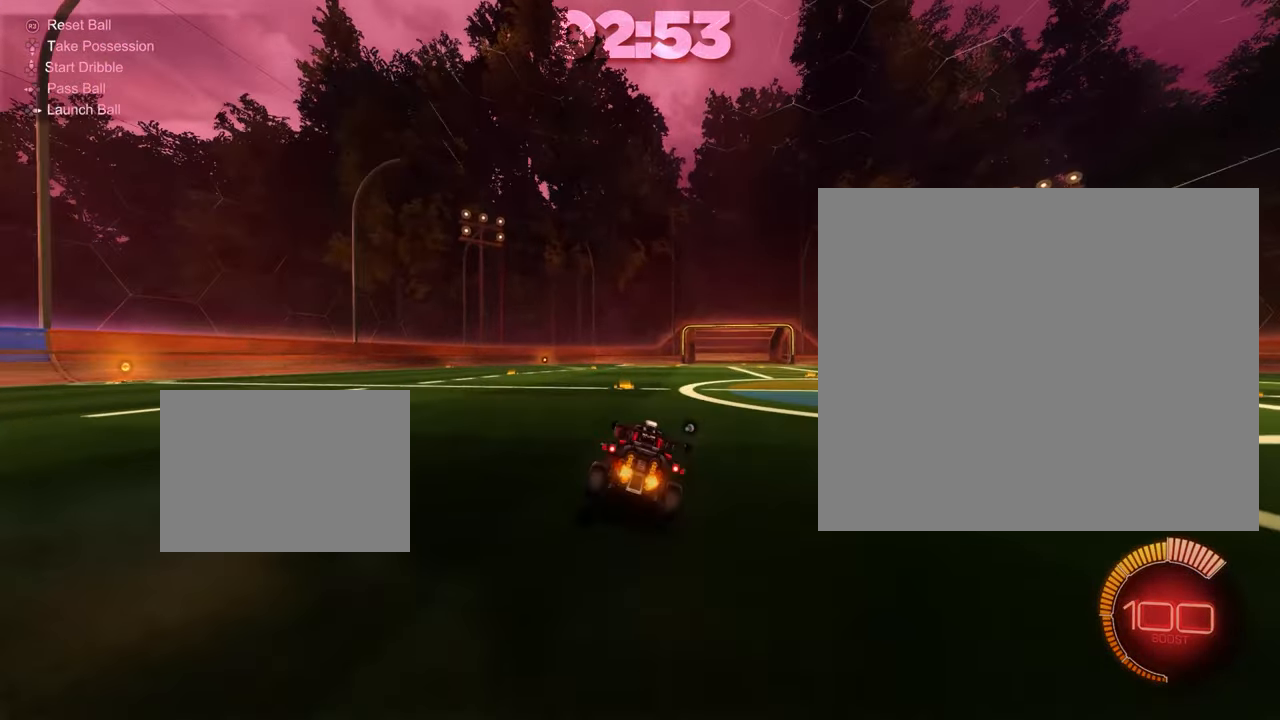
{"buttons": ["CIRCLE", "TRIANGLE"], "left_stick": "down", "events": [[66, "left_stick", "down-right"], [150, "CROSS", "down"], [250, "CROSS", "up"], [267, "R2", "up"], [283, "left_stick", "up-left"], [333, "CROSS", "down"], [400, "left_stick", "down"], [433, "CROSS", "up"], [467, "CIRCLE", "down"], [500, "TRIANGLE", "down"]]}
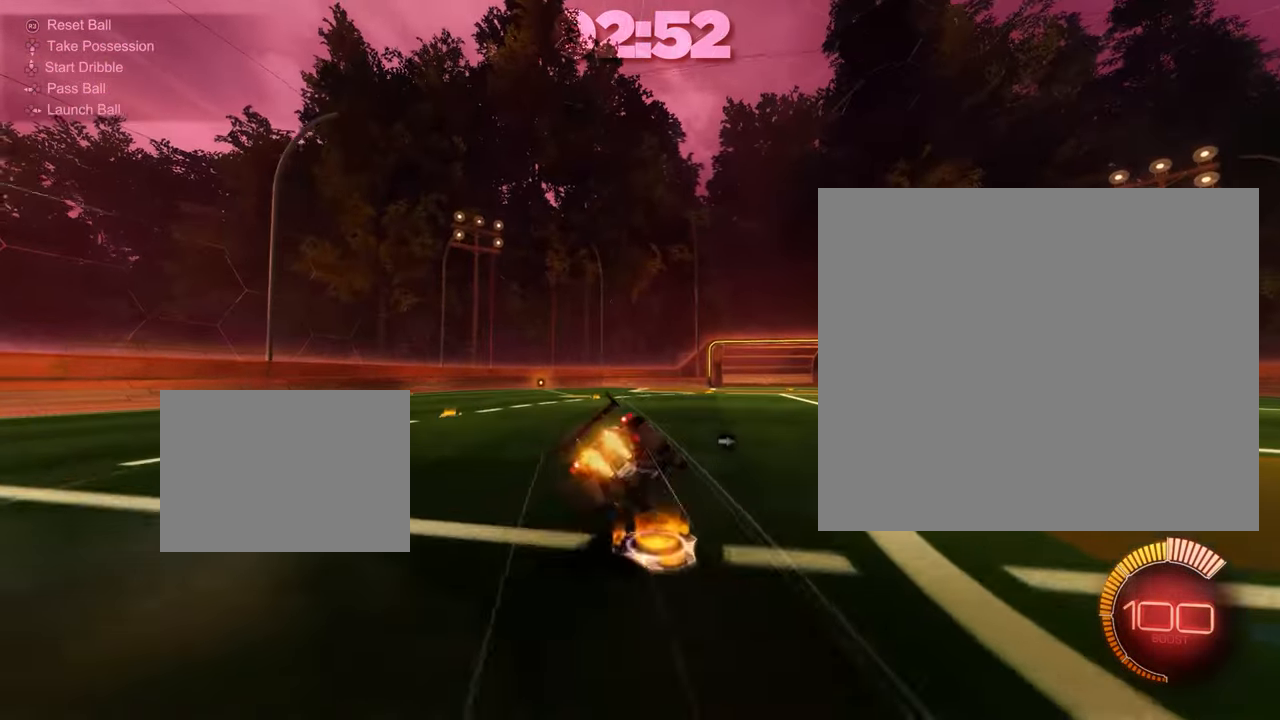
{"buttons": ["TRIANGLE"], "left_stick": "down-left", "events": [[167, "CIRCLE", "up"], [184, "left_stick", "down-left"], [334, "CIRCLE", "down"], [451, "CIRCLE", "up"]]}
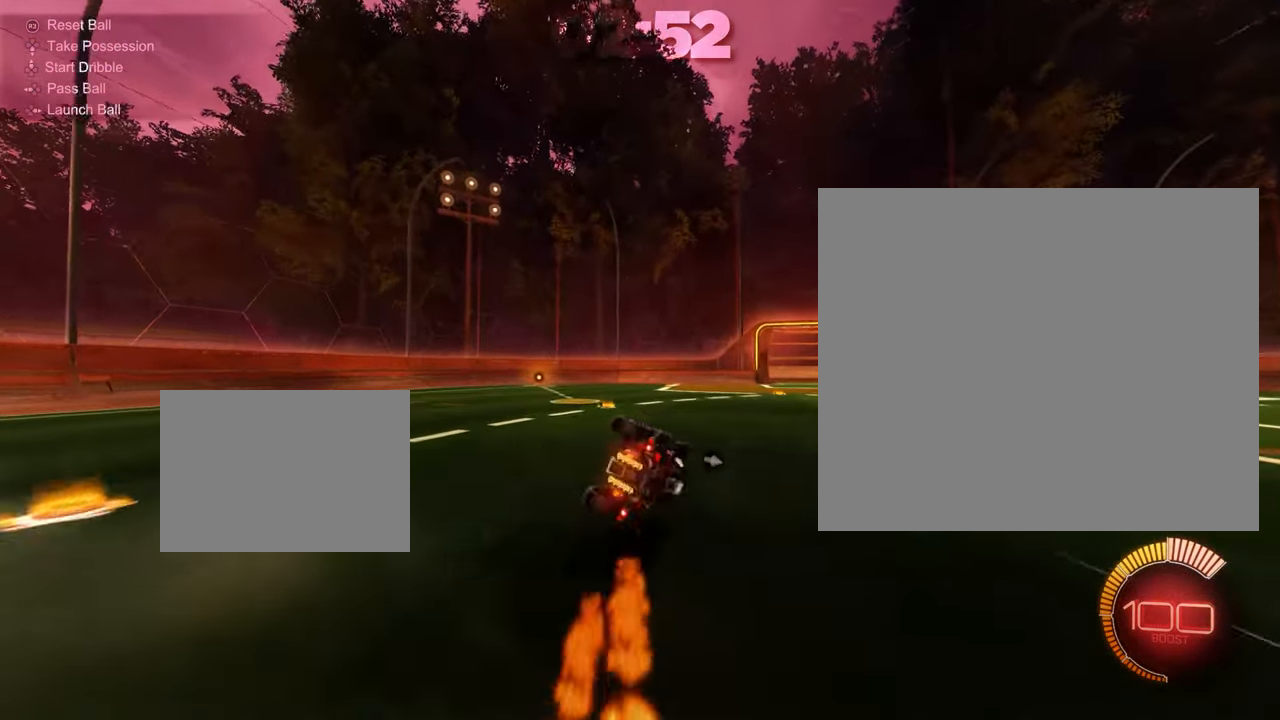
{"buttons": ["R2"], "left_stick": "down-right", "events": [[133, "left_stick", "center"], [166, "TRIANGLE", "up"], [317, "R2", "down"], [450, "left_stick", "down-right"]]}
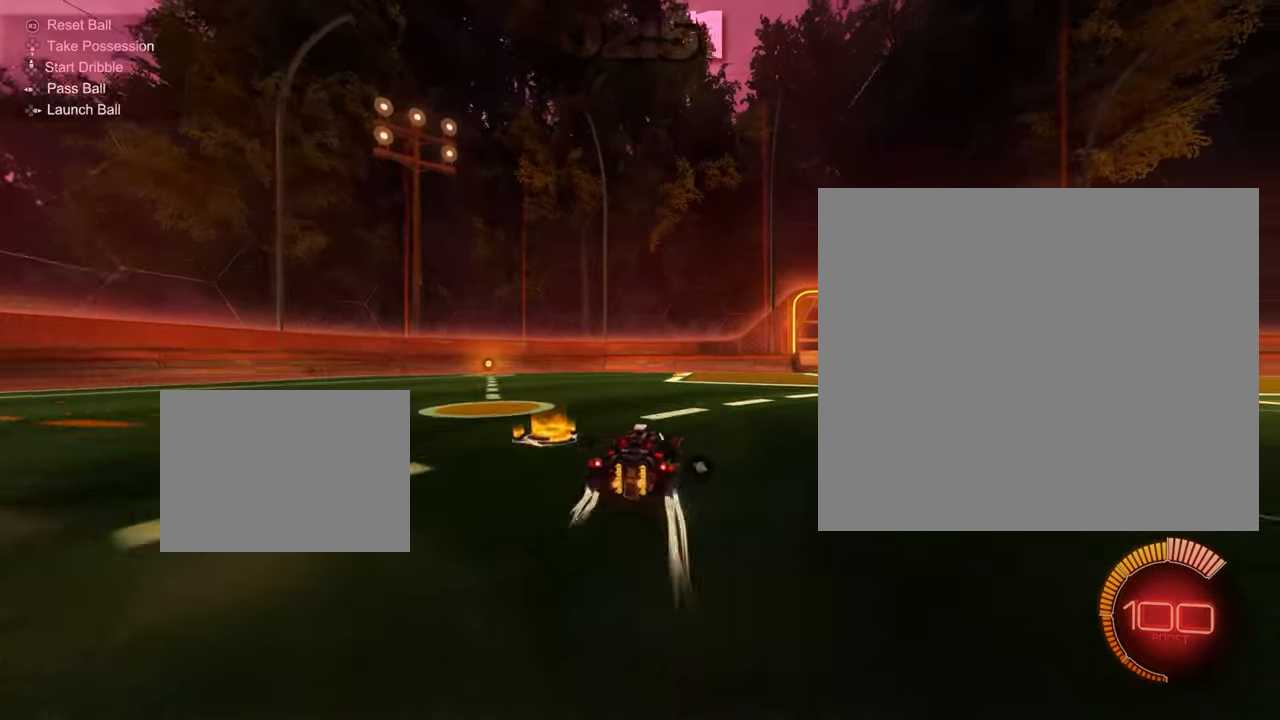
{"buttons": ["CIRCLE", "TRIANGLE"], "left_stick": "down-left", "events": [[17, "CROSS", "down"], [17, "R2", "up"], [100, "CROSS", "up"], [100, "left_stick", "up-left"], [150, "CROSS", "down"], [217, "left_stick", "down"], [250, "CROSS", "up"], [334, "TRIANGLE", "down"], [417, "left_stick", "down-left"], [434, "CIRCLE", "down"]]}
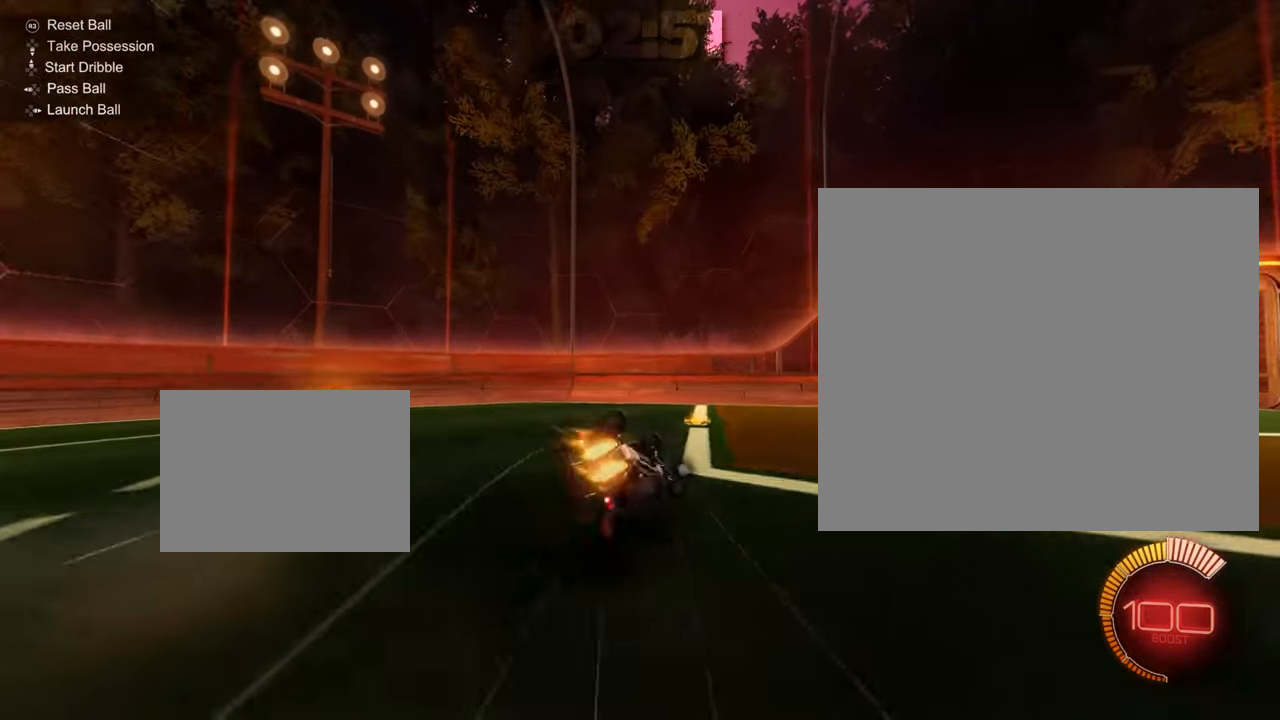
{"buttons": ["CIRCLE"], "left_stick": "down-right", "events": [[333, "left_stick", "down"], [450, "left_stick", "down-right"], [500, "TRIANGLE", "up"]]}
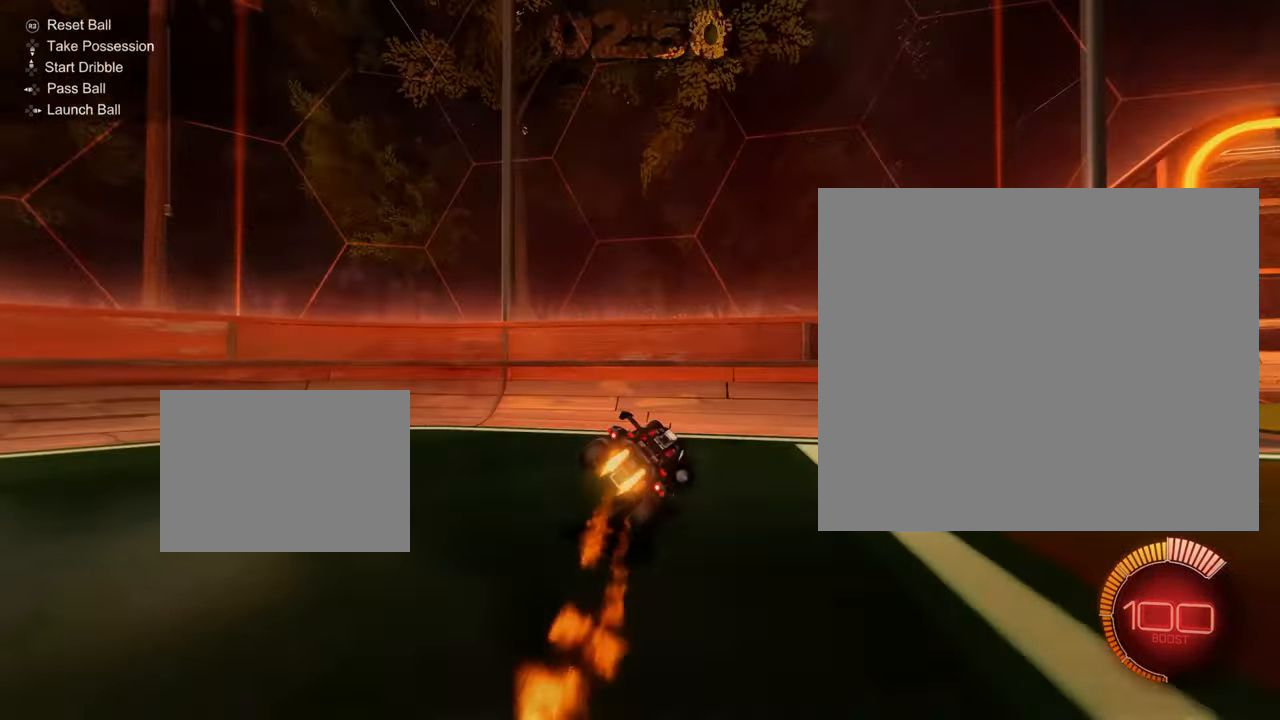
{"buttons": ["L1", "R2"], "left_stick": "up-right", "events": [[17, "left_stick", "right"], [84, "left_stick", "up-right"], [234, "CIRCLE", "up"], [484, "L1", "down"], [484, "R2", "down"]]}
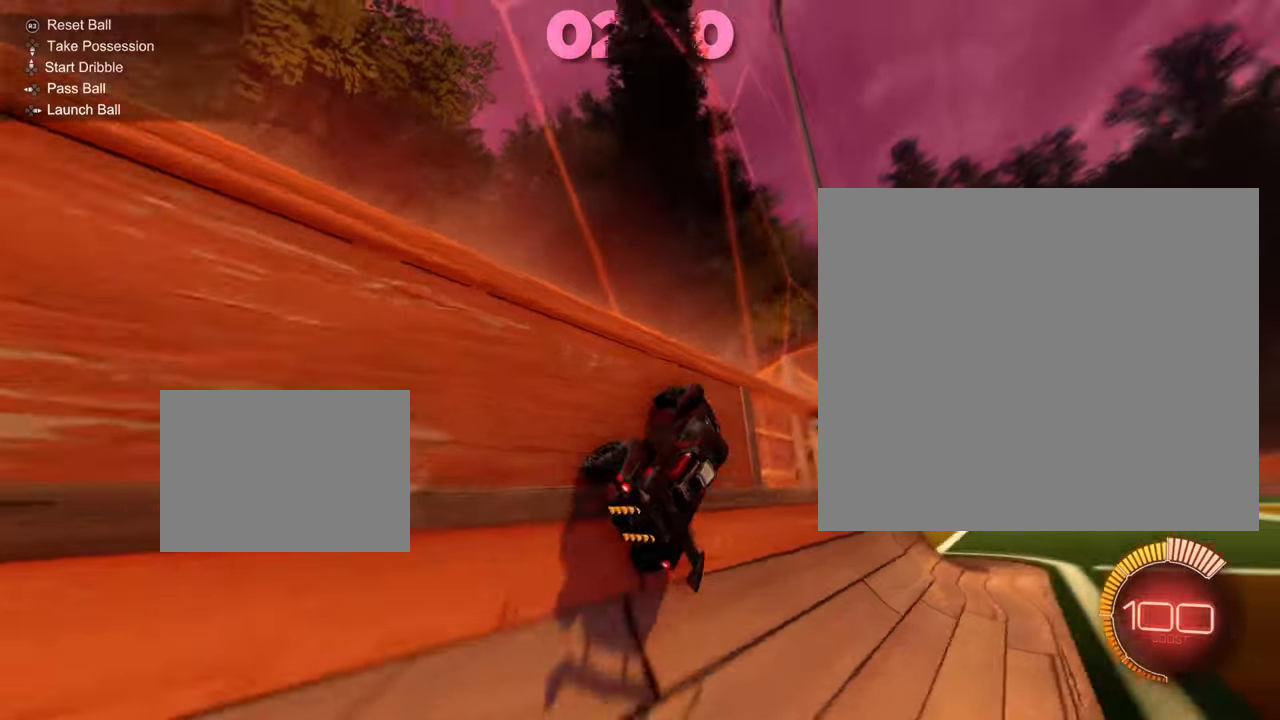
{"buttons": ["L1", "R2"], "left_stick": "down-left", "events": [[83, "L1", "up"], [250, "left_stick", "down-right"], [267, "CROSS", "down"], [317, "left_stick", "down-left"], [383, "L1", "down"], [500, "CROSS", "up"]]}
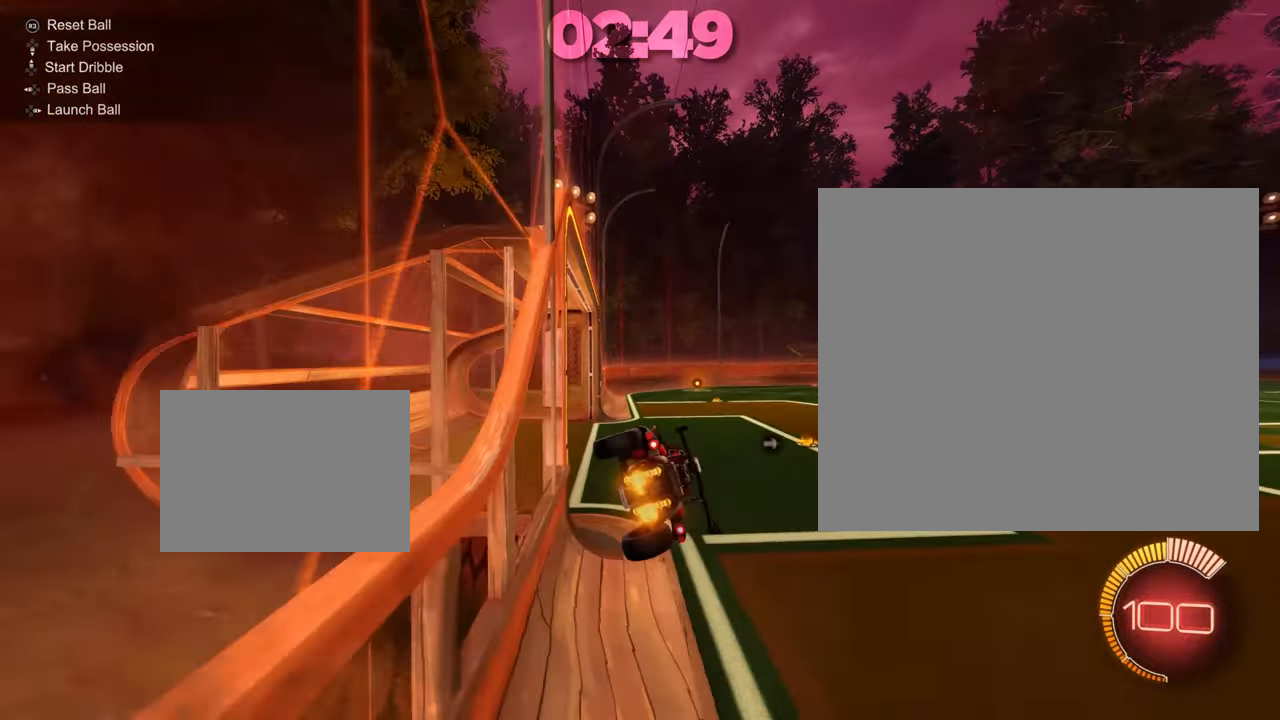
{"buttons": ["R2"], "left_stick": "center", "events": [[150, "L1", "up"], [200, "left_stick", "center"]]}
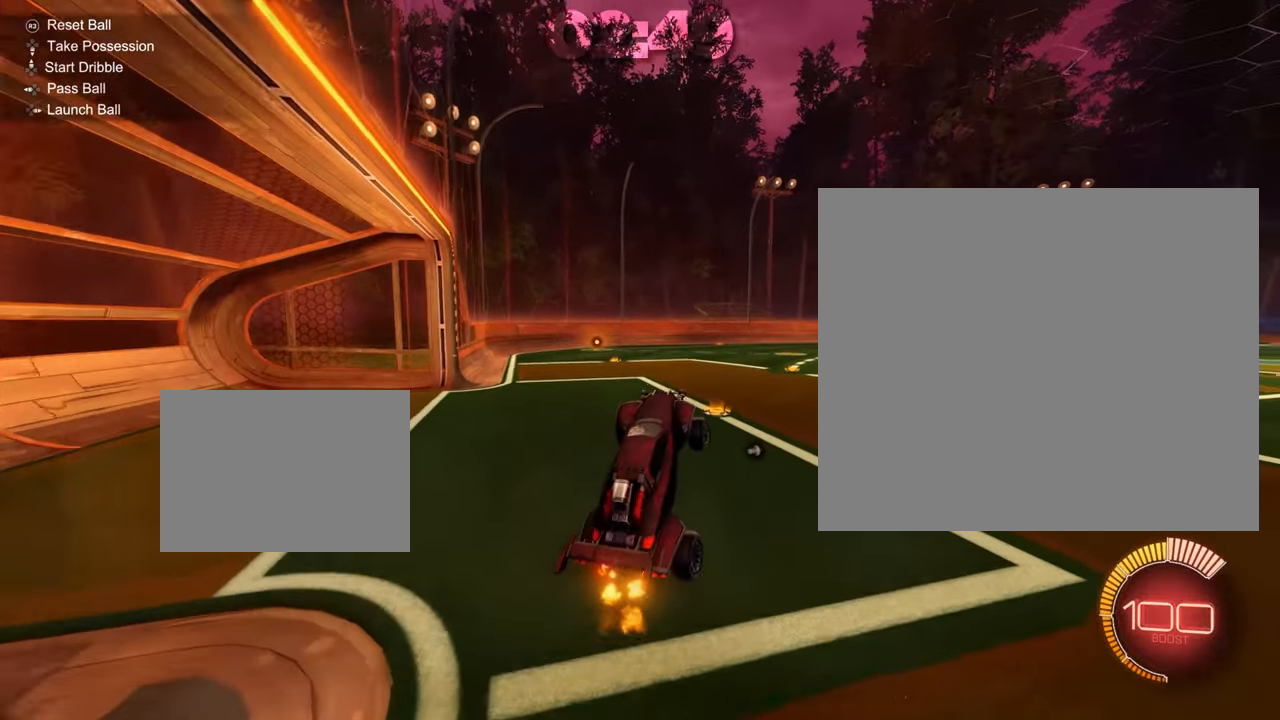
{"buttons": ["R2"], "left_stick": "down-left", "events": [[117, "left_stick", "up"], [200, "CROSS", "down"], [383, "CROSS", "up"], [383, "left_stick", "center"], [434, "left_stick", "down-left"]]}
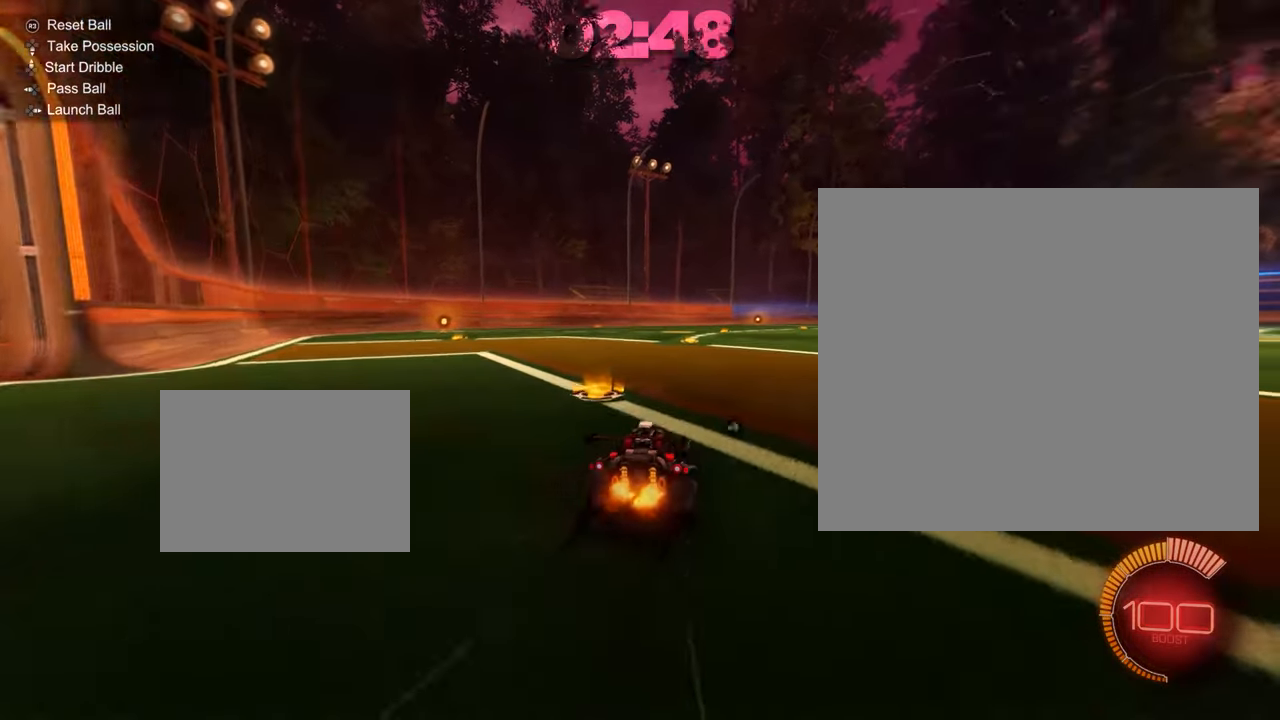
{"buttons": ["R2"], "left_stick": "right", "events": [[50, "left_stick", "center"], [150, "R2", "up"], [150, "left_stick", "right"], [167, "L2", "down"], [401, "R2", "down"], [467, "L2", "up"]]}
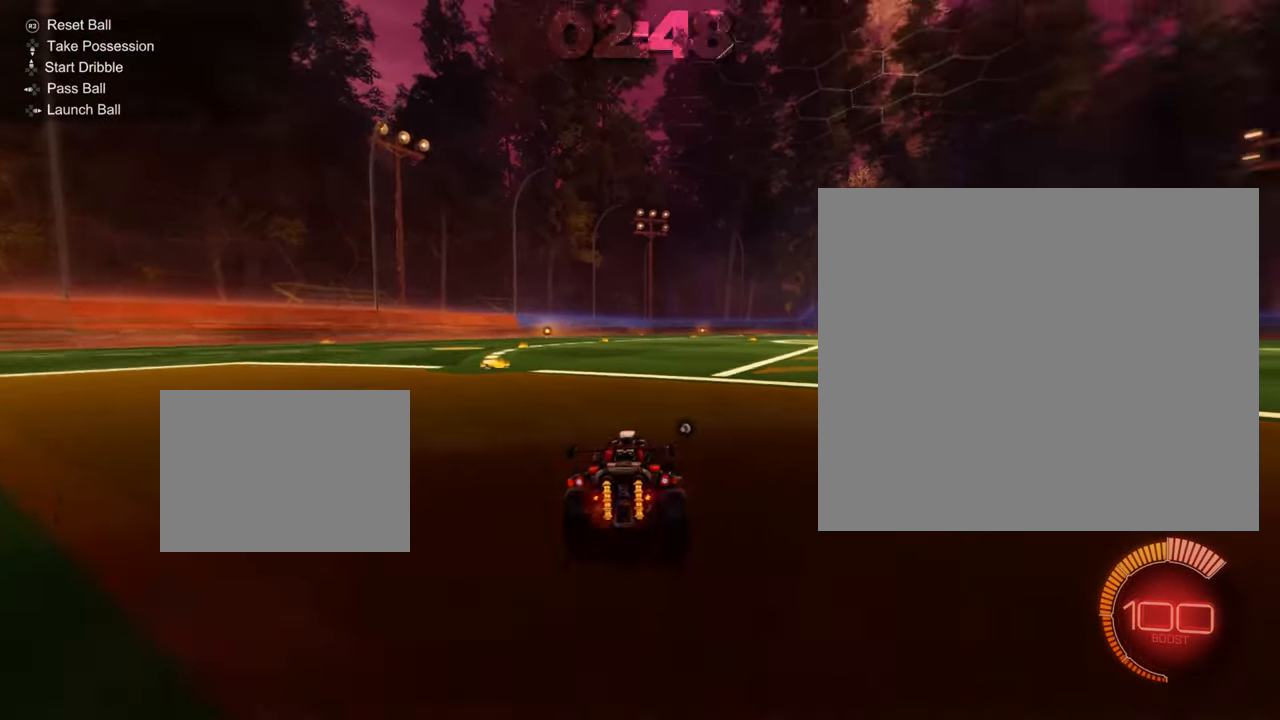
{"buttons": [], "left_stick": "center", "events": [[133, "left_stick", "center"], [500, "R2", "up"]]}
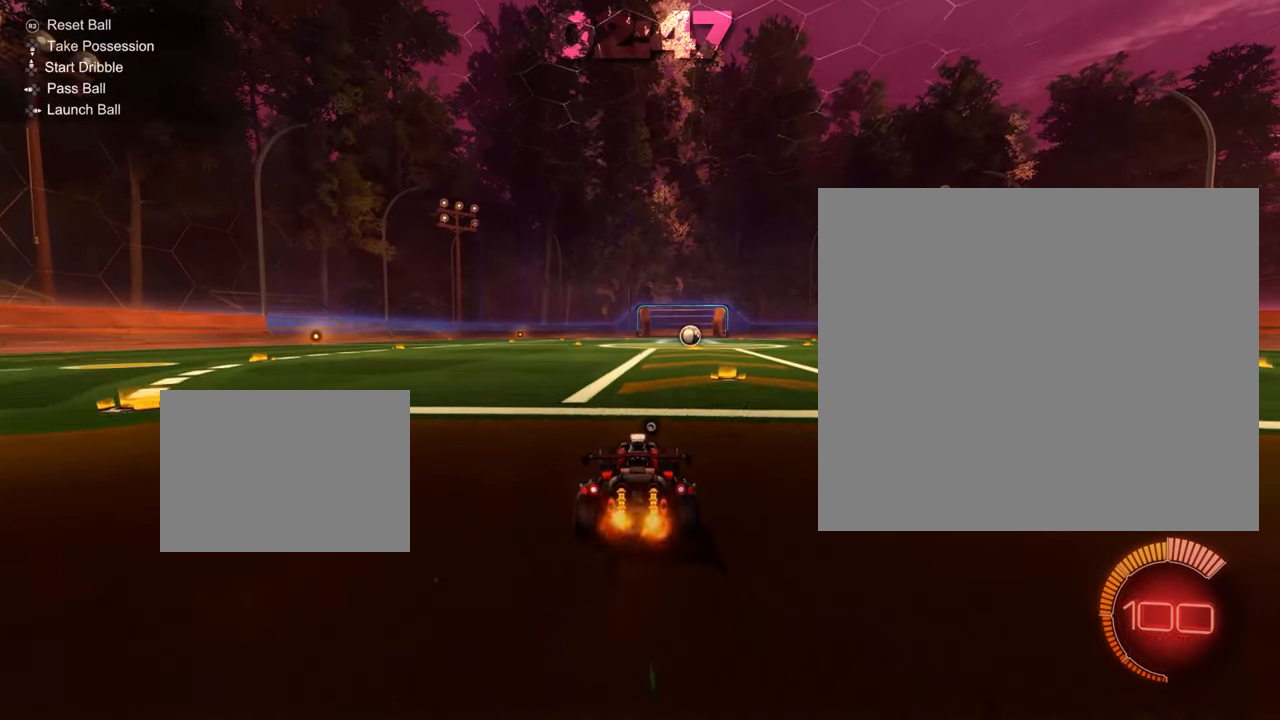
{"buttons": [], "left_stick": "center", "events": []}
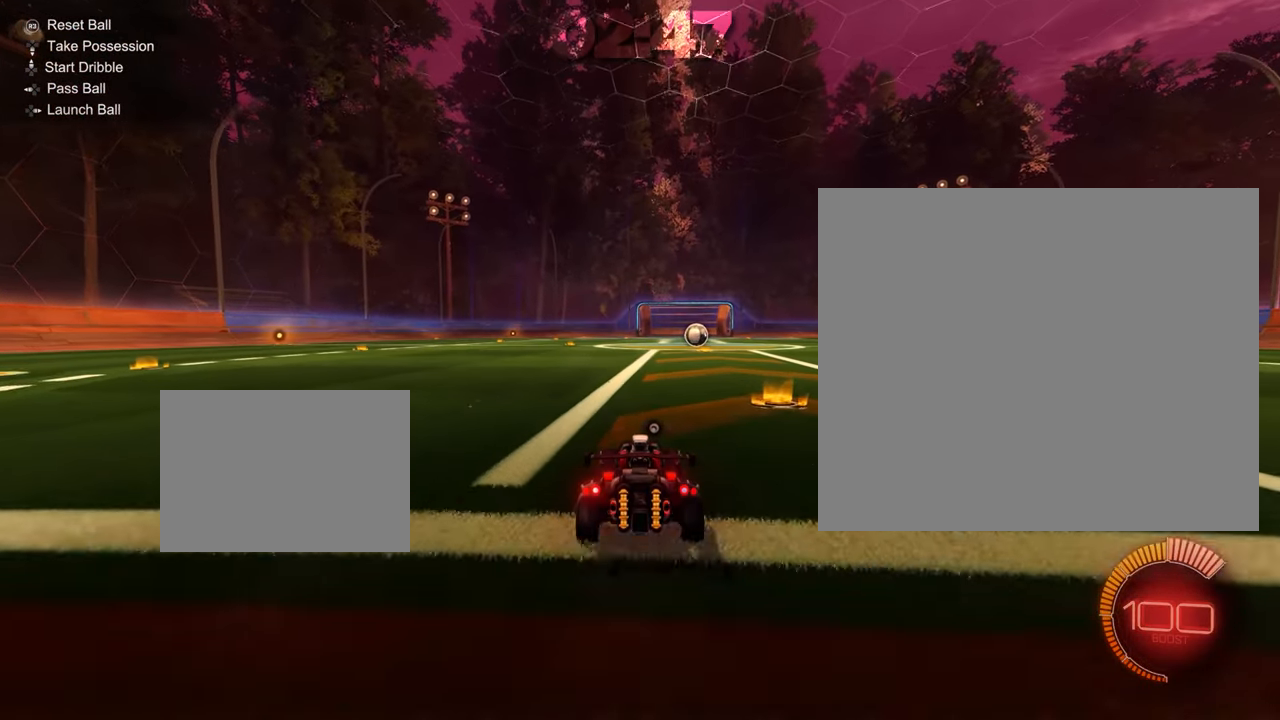
{"buttons": [], "left_stick": "center", "events": [[83, "left_stick", "down"], [200, "left_stick", "center"], [267, "R2", "down"], [300, "left_stick", "down"], [333, "R2", "up"], [450, "left_stick", "center"]]}
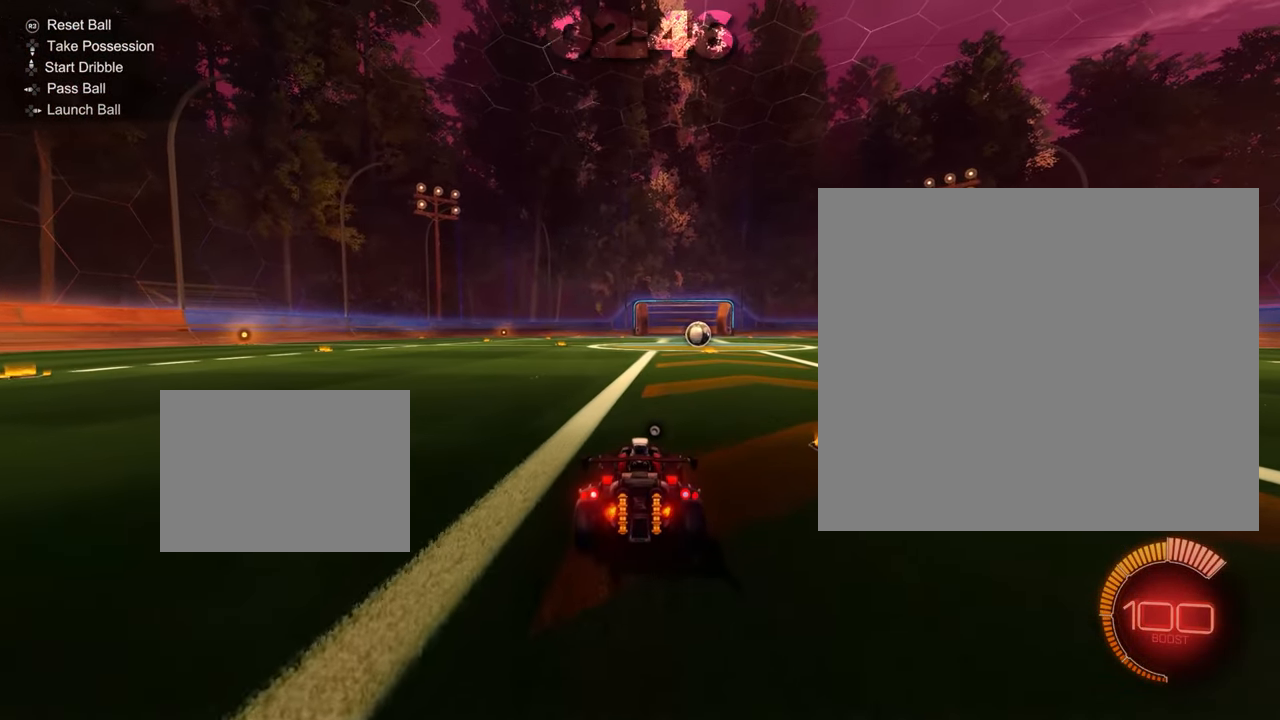
{"buttons": [], "left_stick": "down-right", "events": [[17, "left_stick", "down-right"], [150, "left_stick", "center"], [234, "left_stick", "down-right"], [417, "left_stick", "center"], [467, "left_stick", "down-right"]]}
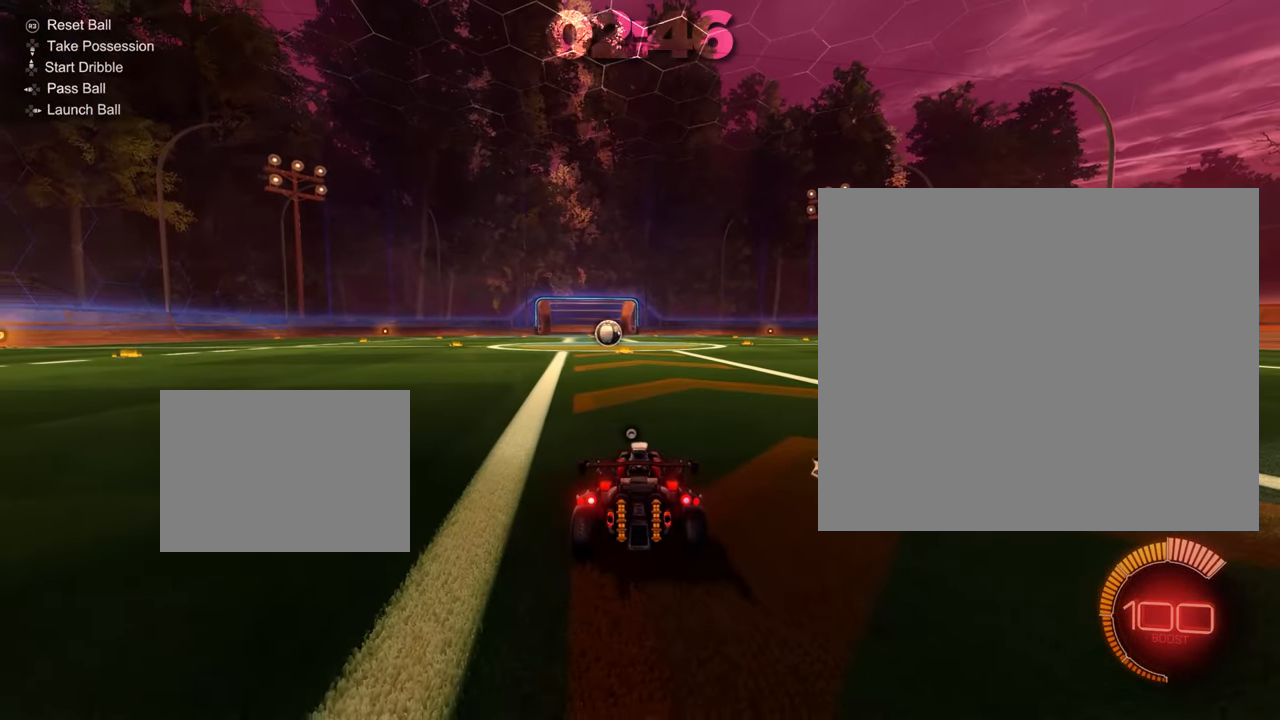
{"buttons": [], "left_stick": "down-right", "events": [[117, "left_stick", "center"], [200, "left_stick", "down-right"], [350, "left_stick", "center"], [400, "left_stick", "down-right"]]}
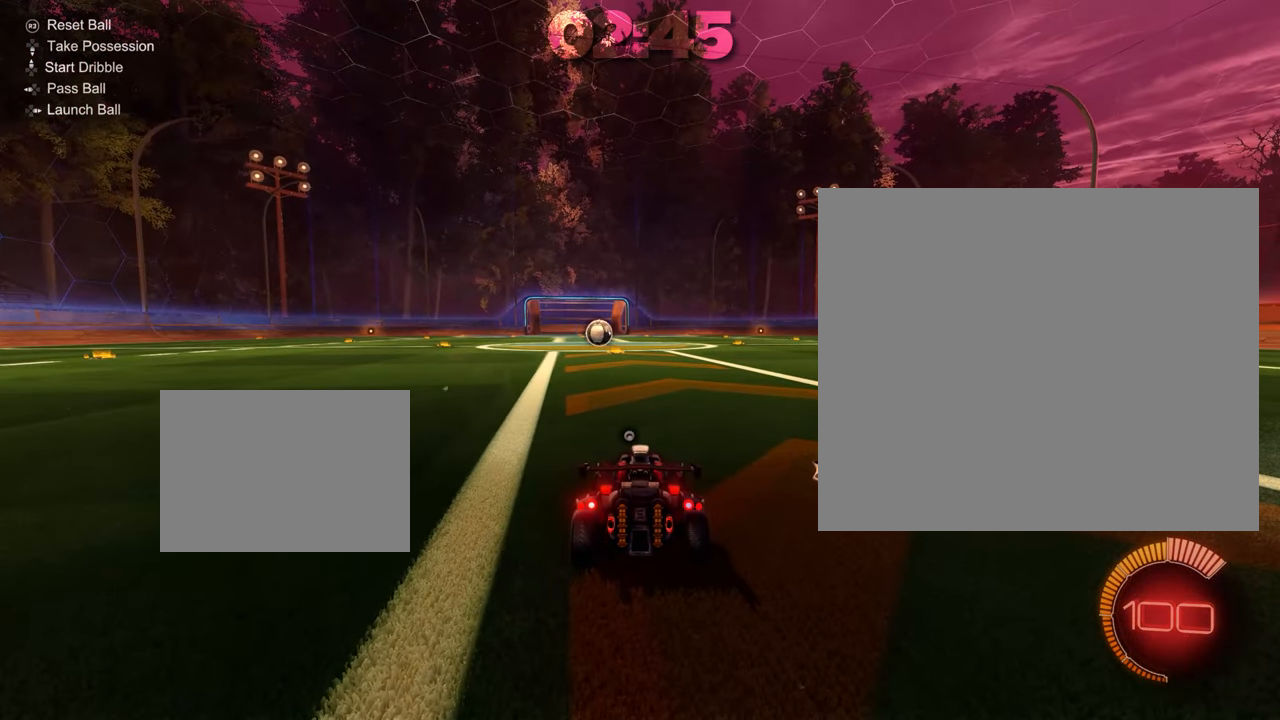
{"buttons": [], "left_stick": "center", "events": [[317, "left_stick", "center"]]}
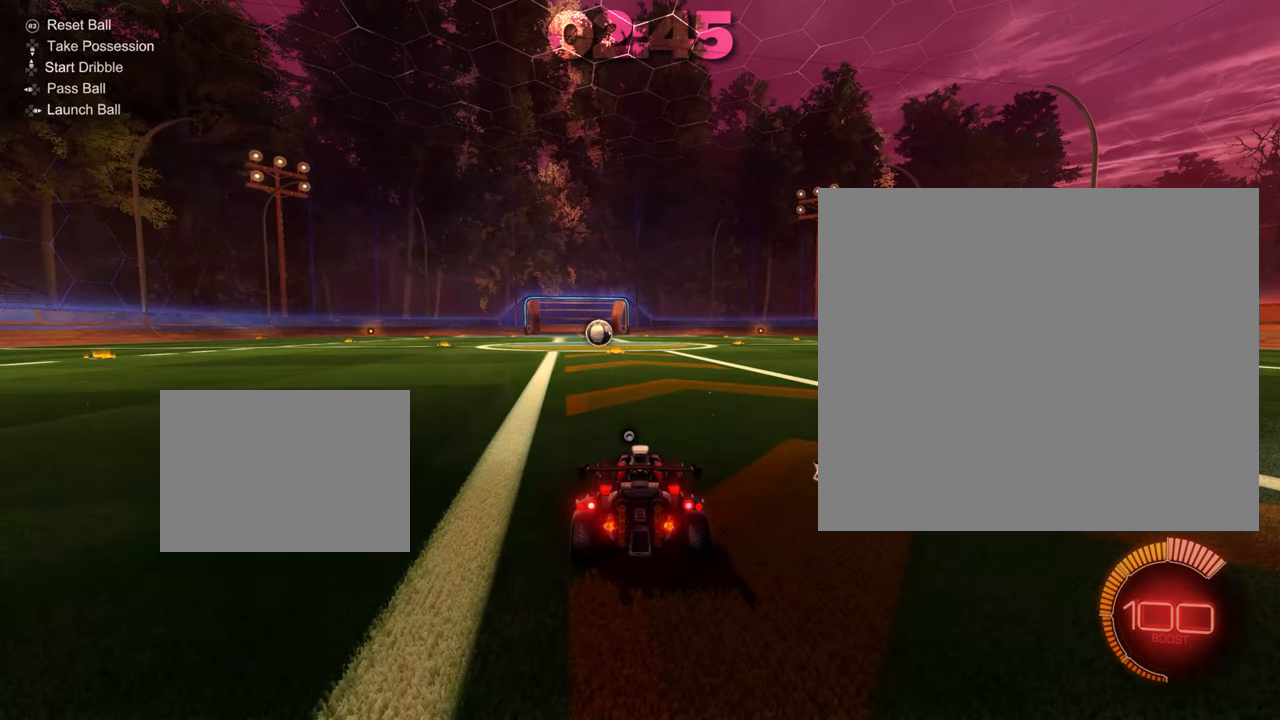
{"buttons": ["R2"], "left_stick": "right", "events": [[83, "left_stick", "down-right"], [167, "R2", "down"], [383, "L2", "down"], [383, "R2", "up"], [383, "left_stick", "center"], [417, "L2", "up"], [450, "left_stick", "right"], [483, "R2", "down"]]}